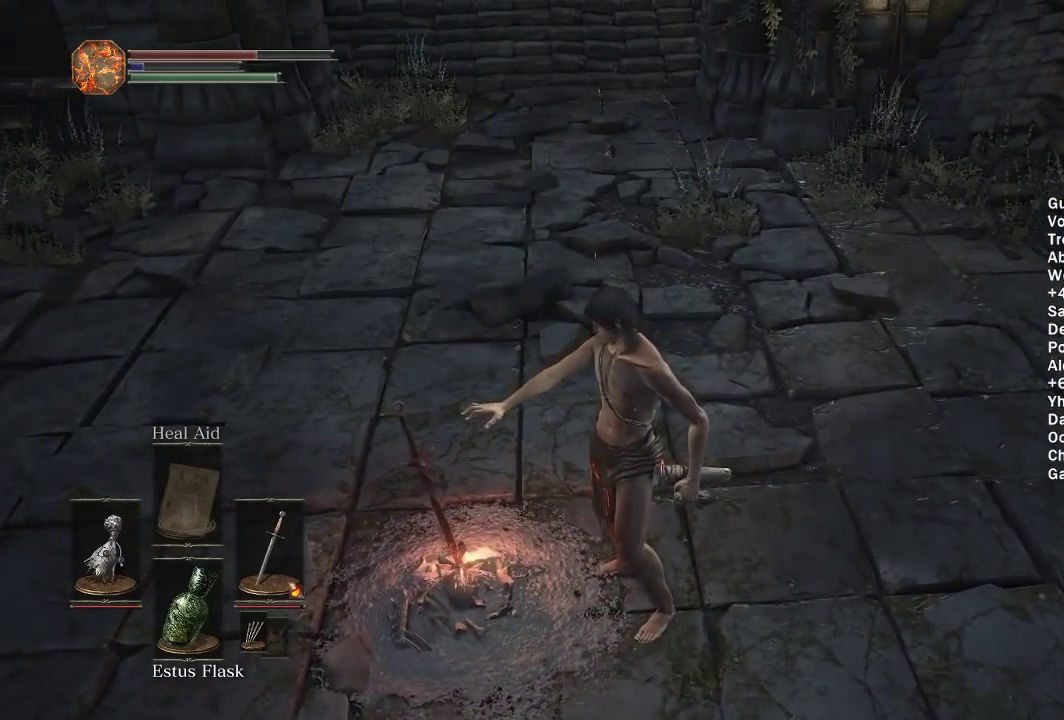
Gameplay with a controller (Xbox layout); each line is a JSON object with the inputs held at the frame after it. "events" lists button and stick changes between this image and that frame as [ms after this image, input, new state], when the widget could be followed in between. Not read: START.
{"buttons": [], "left_stick": "center", "right_stick": "center", "events": []}
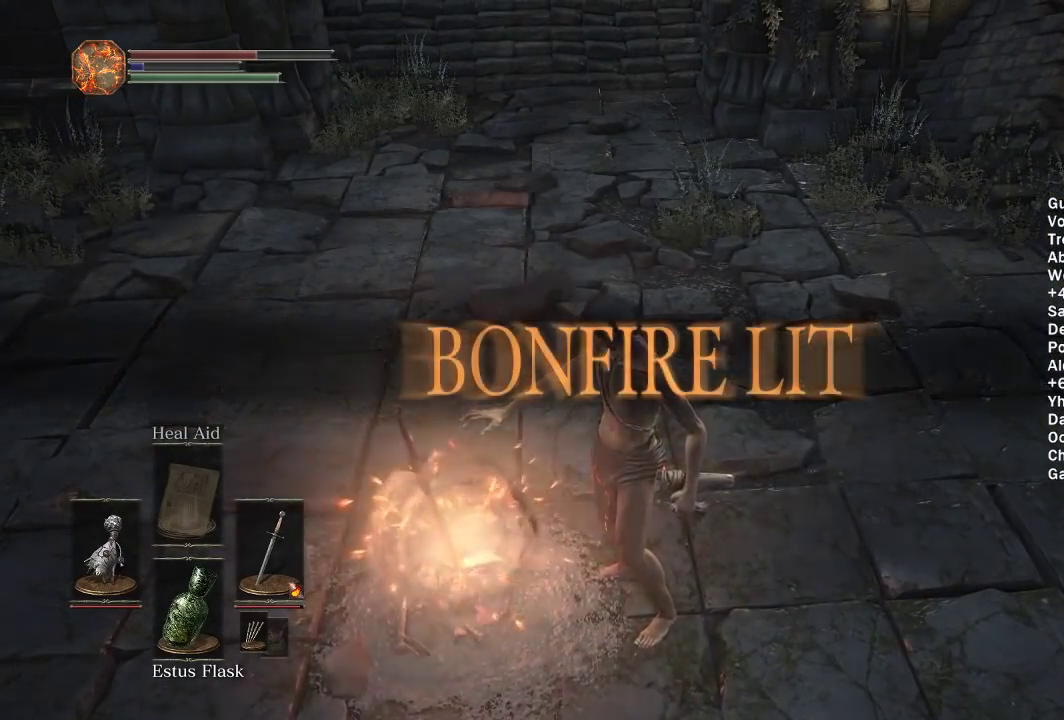
{"buttons": [], "left_stick": "center", "right_stick": "center", "events": []}
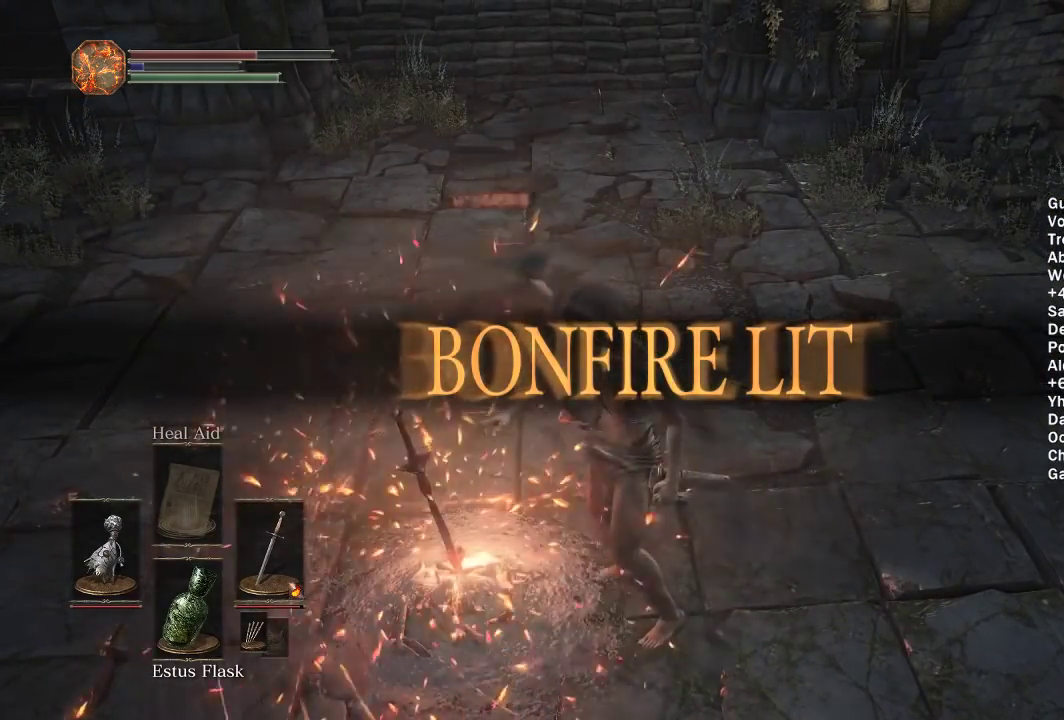
{"buttons": ["A"], "left_stick": "left", "right_stick": "center", "events": [[417, "left_stick", "left"], [500, "A", "down"]]}
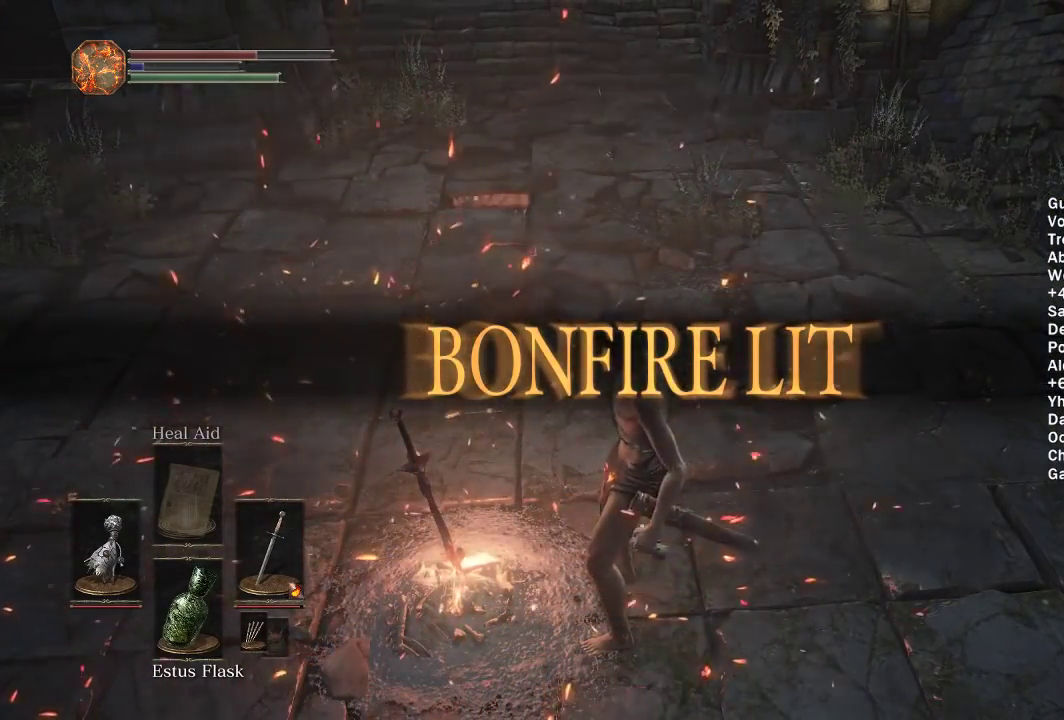
{"buttons": [], "left_stick": "left", "right_stick": "center", "events": [[83, "A", "up"], [150, "A", "down"], [250, "A", "up"], [333, "A", "down"], [433, "A", "up"]]}
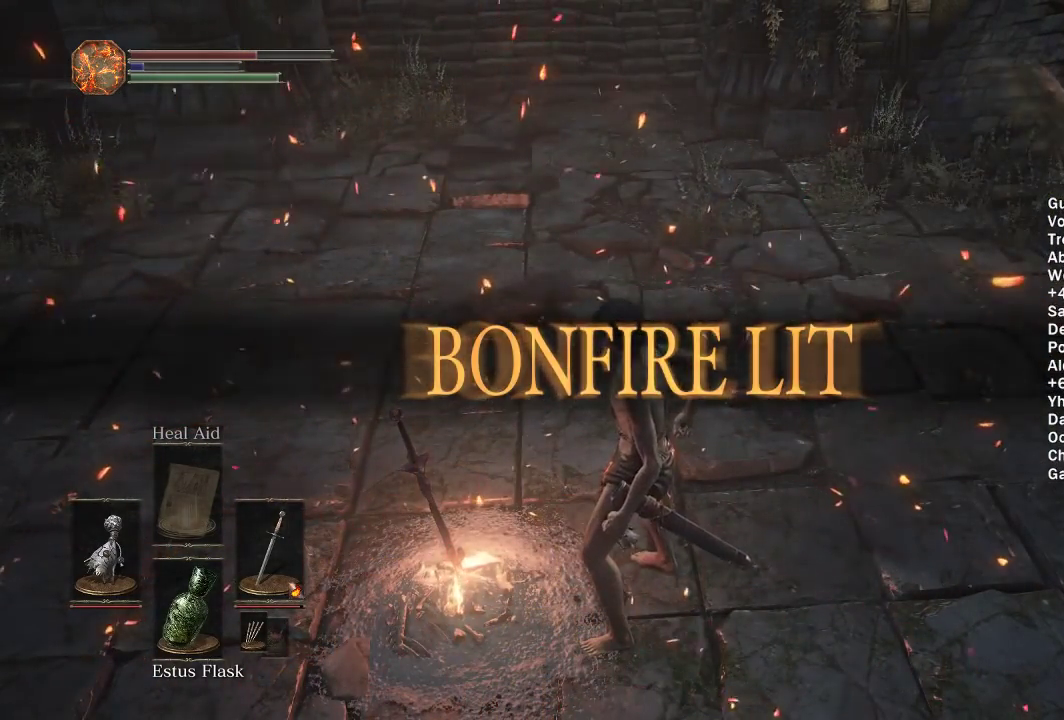
{"buttons": [], "left_stick": "left", "right_stick": "center", "events": [[17, "A", "down"], [100, "A", "up"], [183, "A", "down"], [267, "A", "up"], [350, "A", "down"], [450, "A", "up"]]}
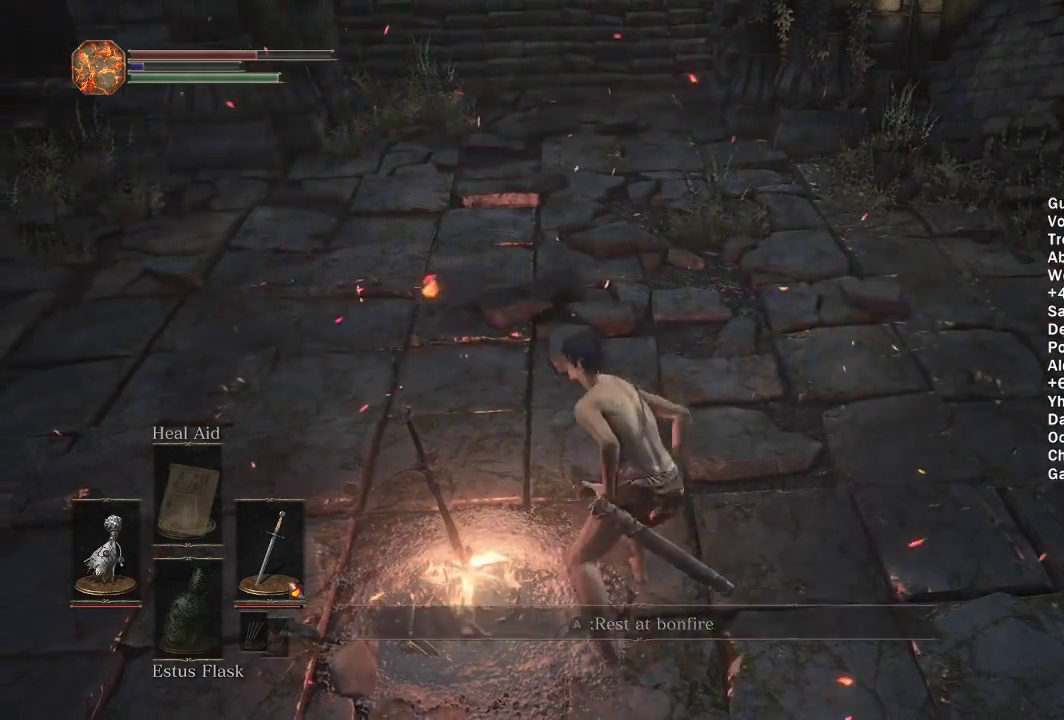
{"buttons": [], "left_stick": "center", "right_stick": "center", "events": [[33, "A", "down"], [67, "left_stick", "center"], [133, "A", "up"], [200, "A", "down"], [317, "A", "up"]]}
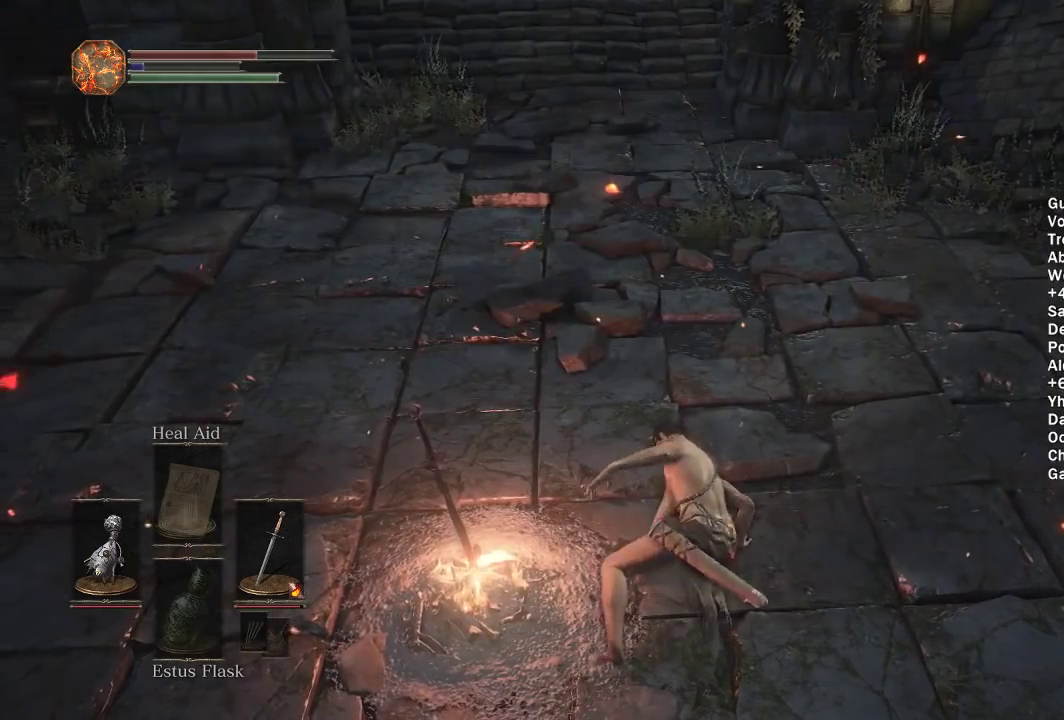
{"buttons": [], "left_stick": "center", "right_stick": "center", "events": []}
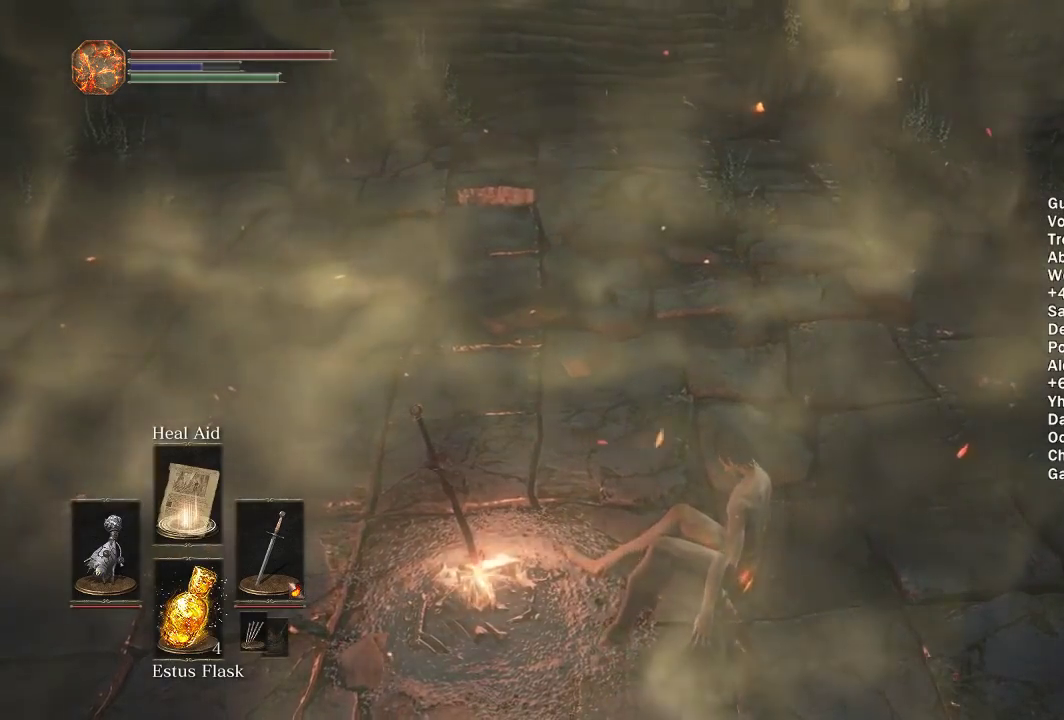
{"buttons": ["B"], "left_stick": "up", "right_stick": "center", "events": [[117, "B", "down"], [183, "left_stick", "up-right"], [200, "B", "up"], [250, "left_stick", "up"], [300, "B", "down"], [383, "B", "up"], [467, "B", "down"]]}
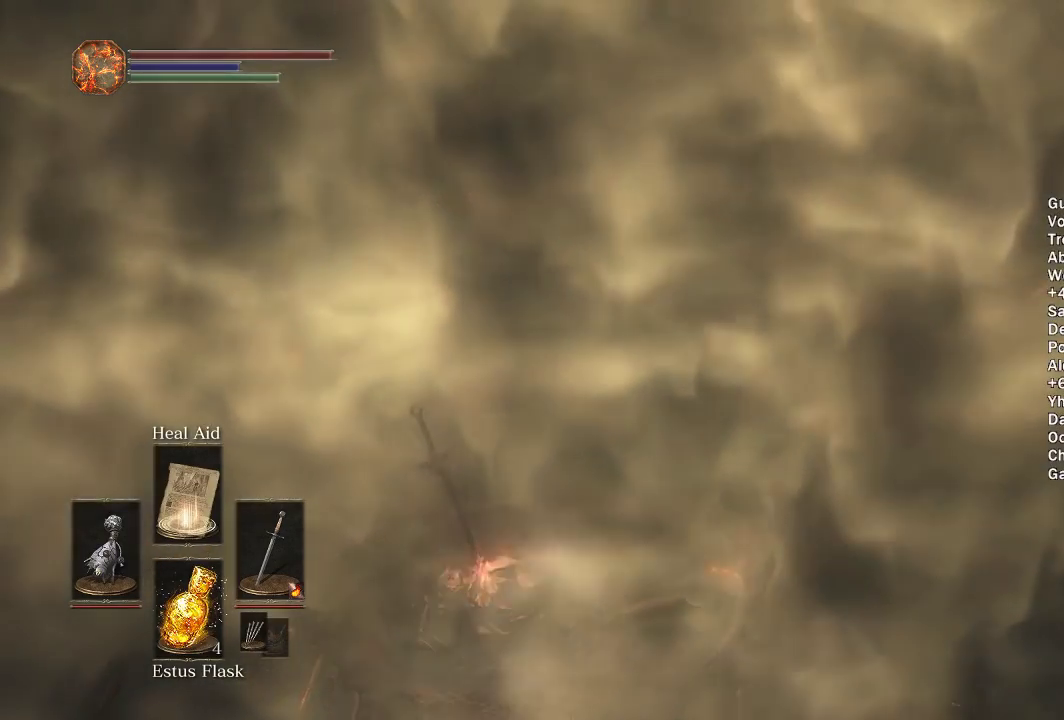
{"buttons": ["B"], "left_stick": "up", "right_stick": "center", "events": [[67, "B", "up"], [133, "B", "down"], [217, "B", "up"], [283, "B", "down"], [367, "B", "up"], [450, "B", "down"]]}
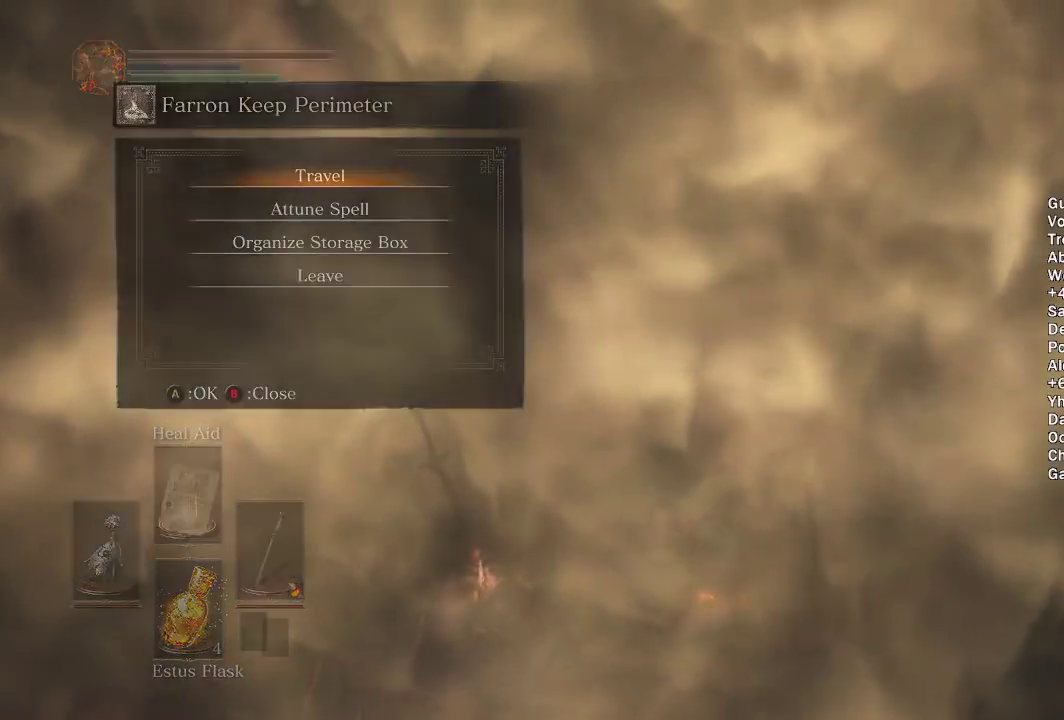
{"buttons": [], "left_stick": "up", "right_stick": "center", "events": [[33, "B", "up"], [83, "B", "down"], [183, "B", "up"], [233, "B", "down"], [333, "B", "up"]]}
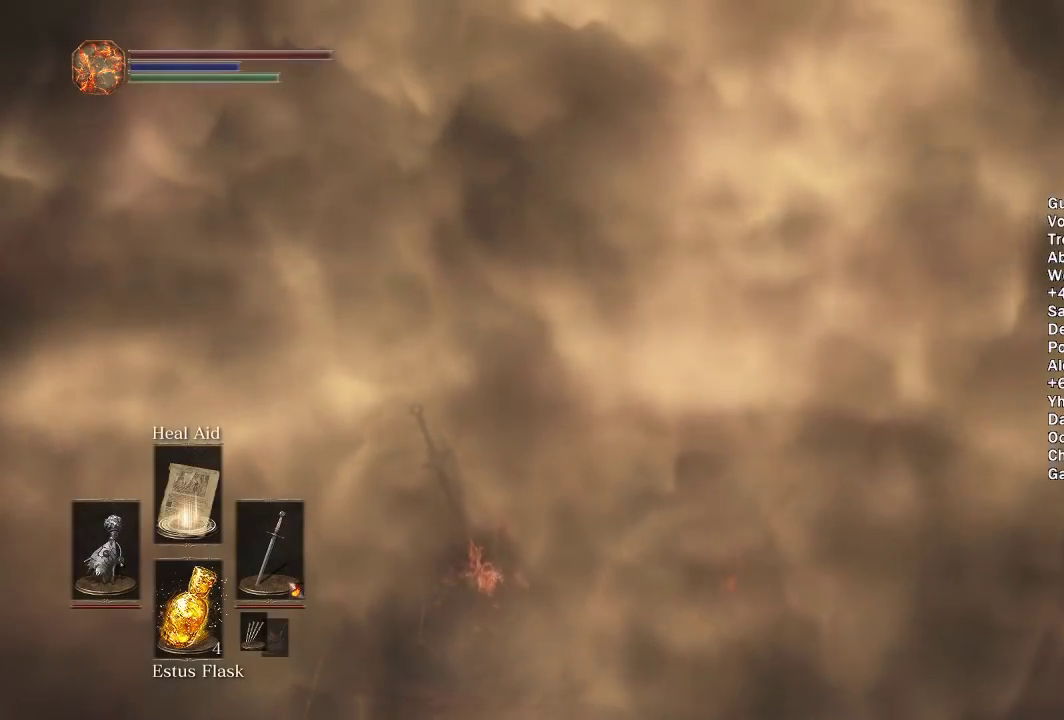
{"buttons": ["B"], "left_stick": "up", "right_stick": "center", "events": [[17, "B", "down"]]}
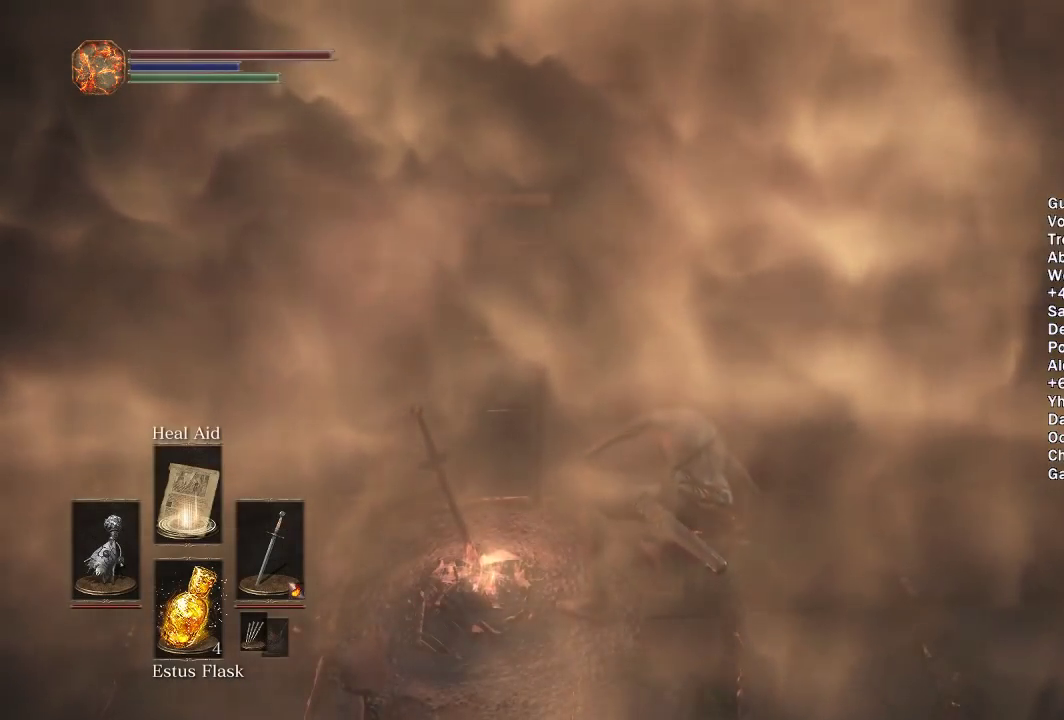
{"buttons": ["B"], "left_stick": "up", "right_stick": "center", "events": []}
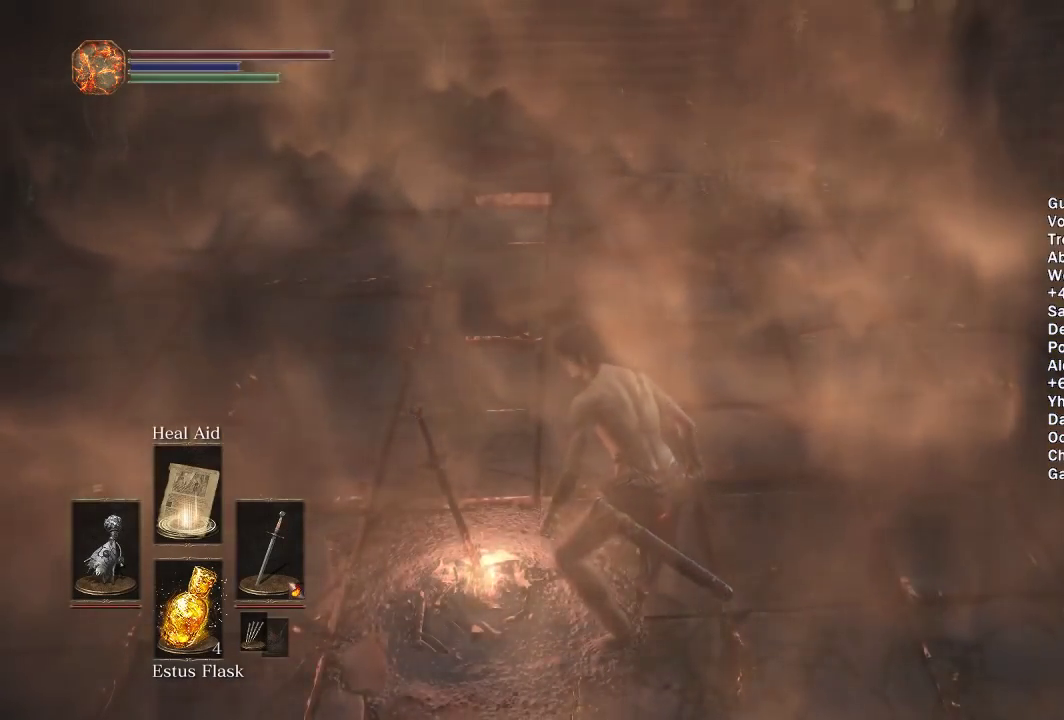
{"buttons": ["B"], "left_stick": "up", "right_stick": "center", "events": []}
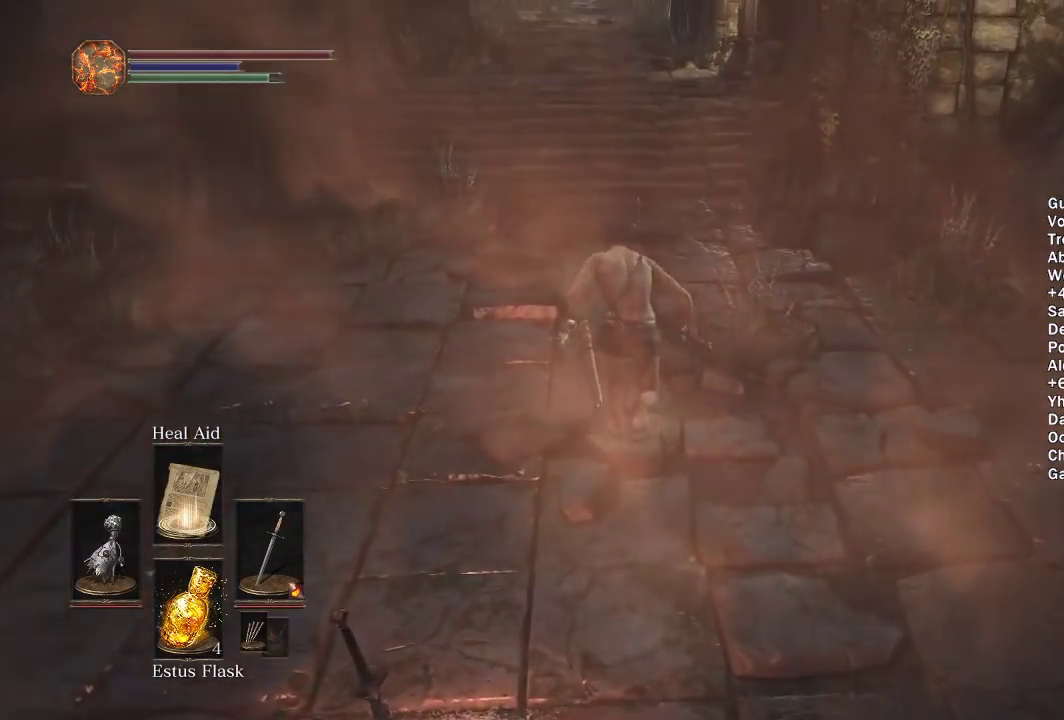
{"buttons": ["B"], "left_stick": "up", "right_stick": "center", "events": []}
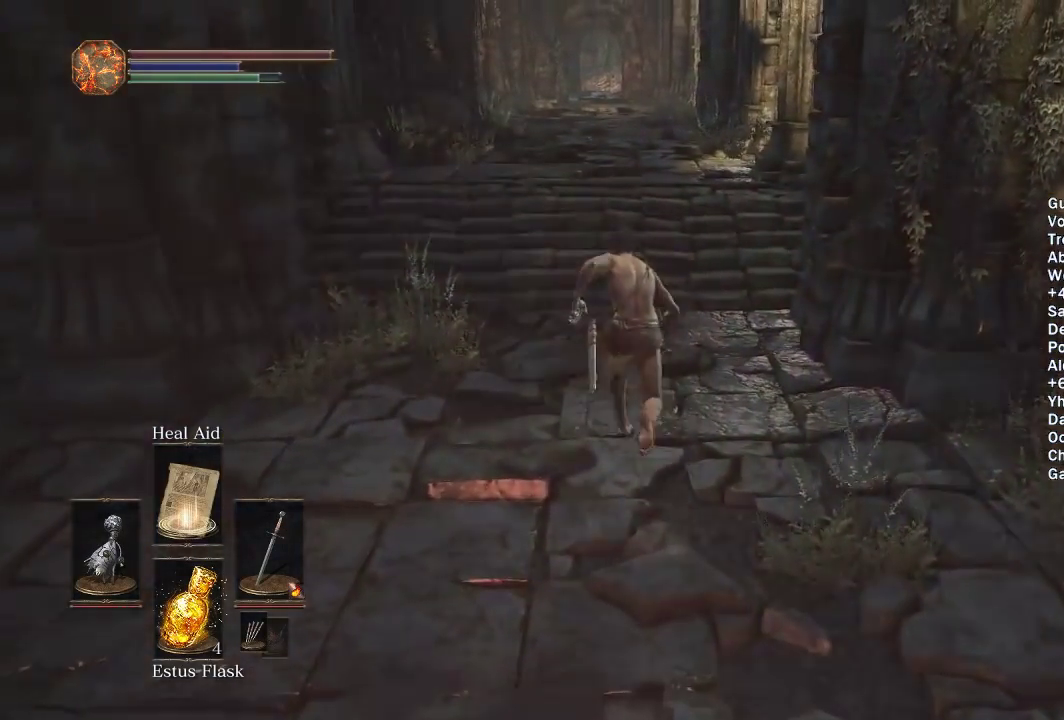
{"buttons": ["B"], "left_stick": "up", "right_stick": "center", "events": []}
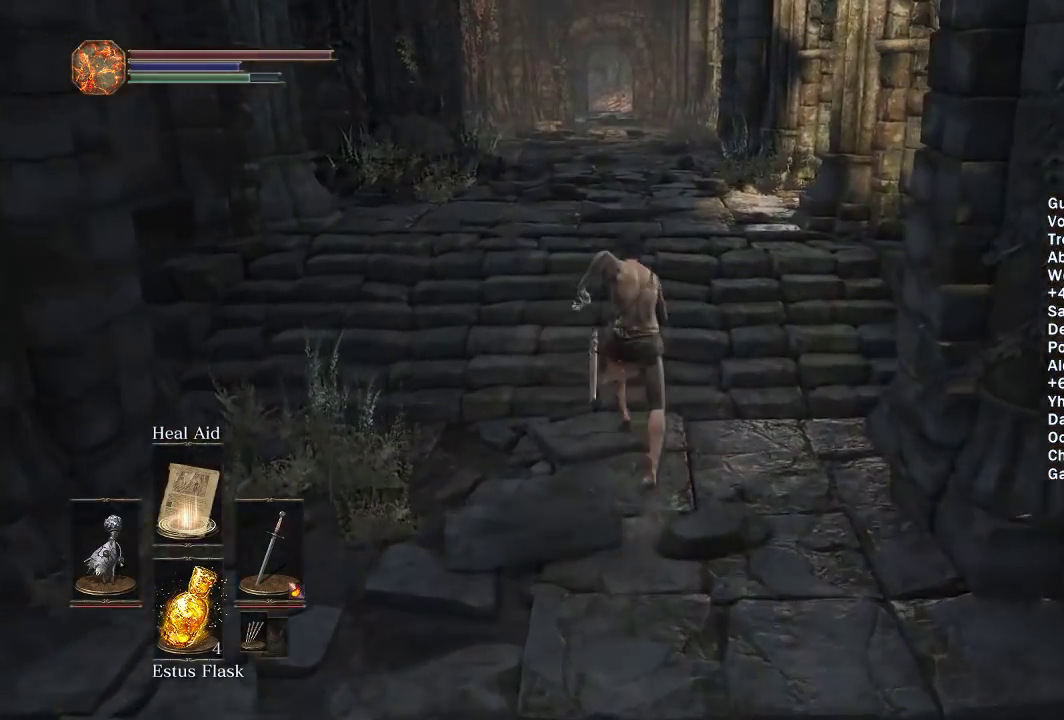
{"buttons": ["B"], "left_stick": "up", "right_stick": "center", "events": []}
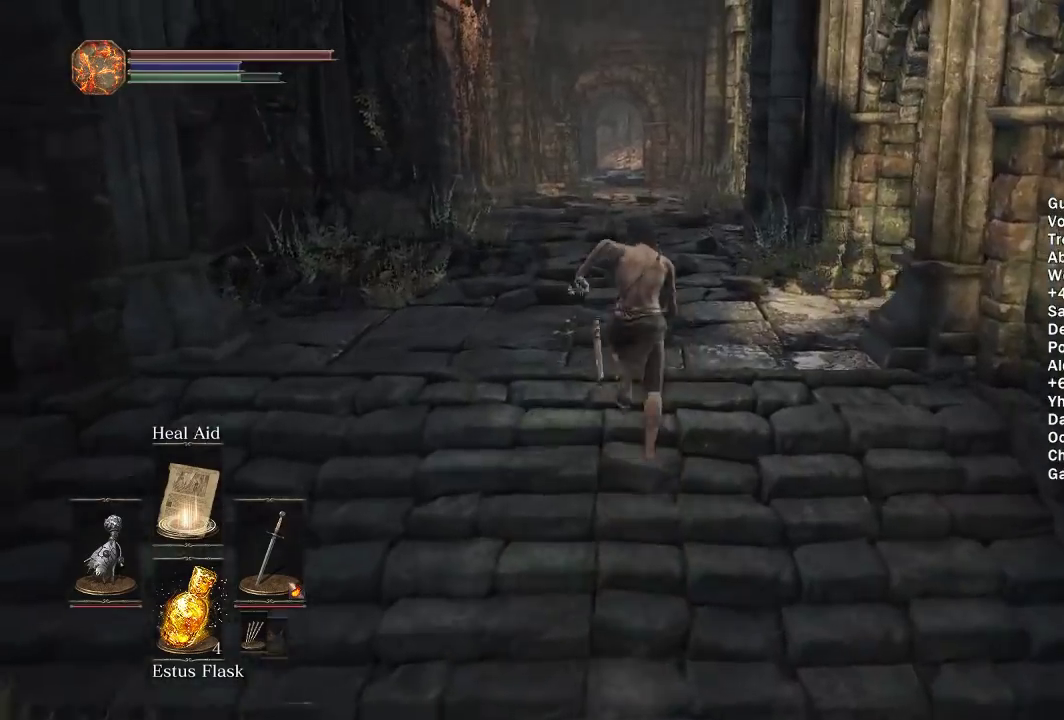
{"buttons": ["B"], "left_stick": "up", "right_stick": "center", "events": []}
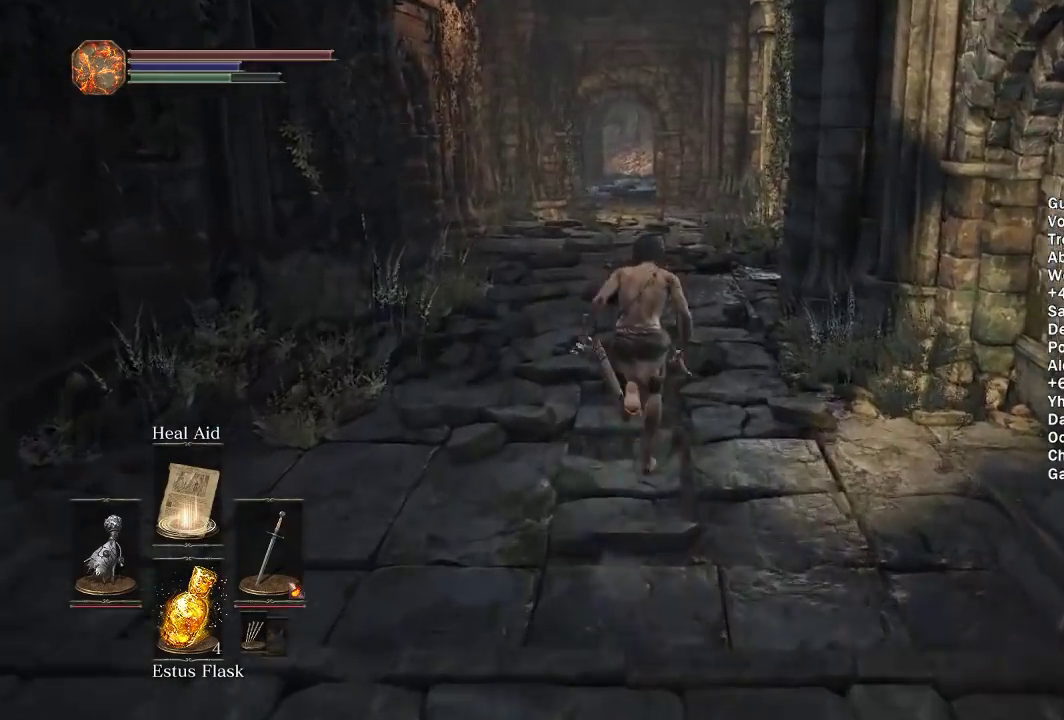
{"buttons": ["B"], "left_stick": "up", "right_stick": "center", "events": []}
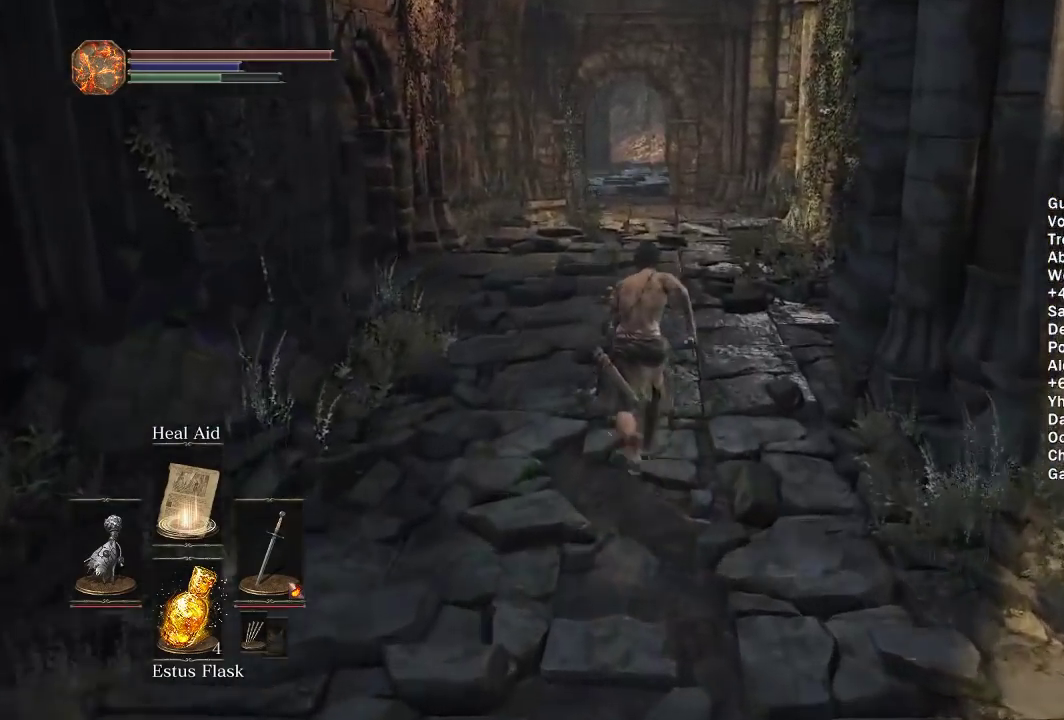
{"buttons": ["B"], "left_stick": "up", "right_stick": "center", "events": []}
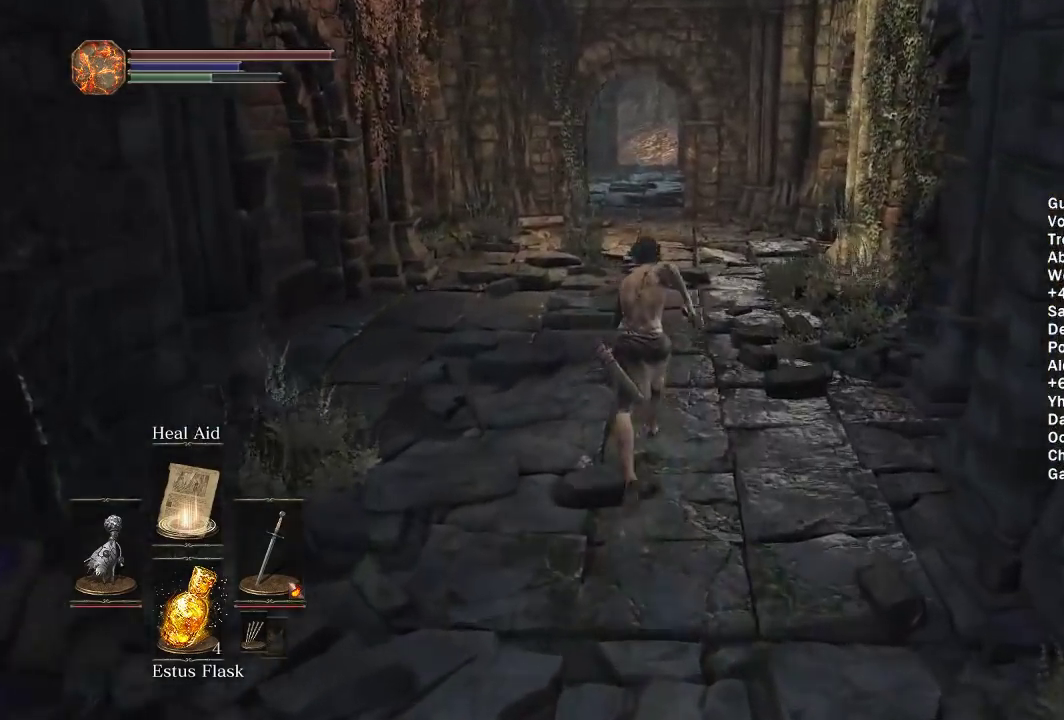
{"buttons": ["B"], "left_stick": "up", "right_stick": "center", "events": []}
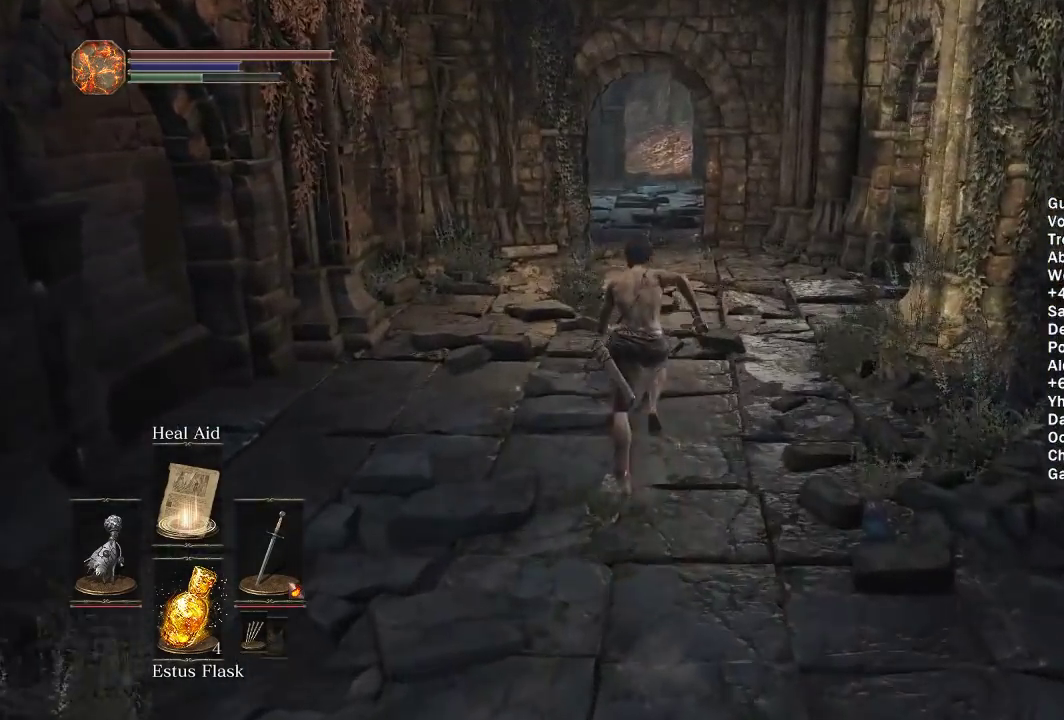
{"buttons": ["B"], "left_stick": "up", "right_stick": "center", "events": []}
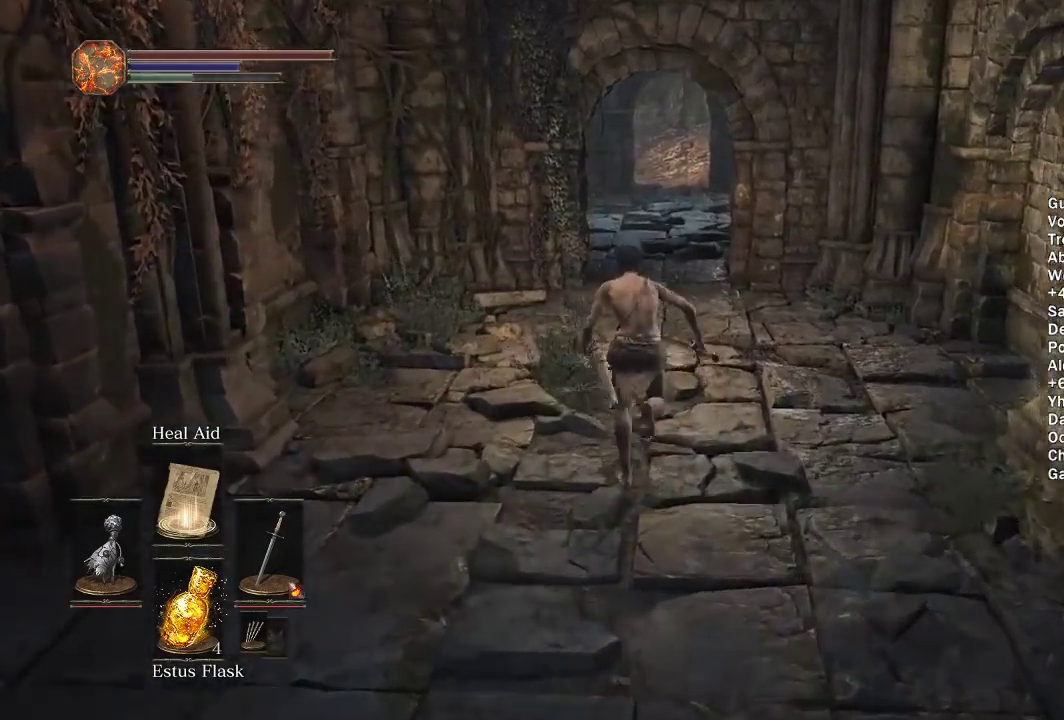
{"buttons": ["B"], "left_stick": "up", "right_stick": "center", "events": []}
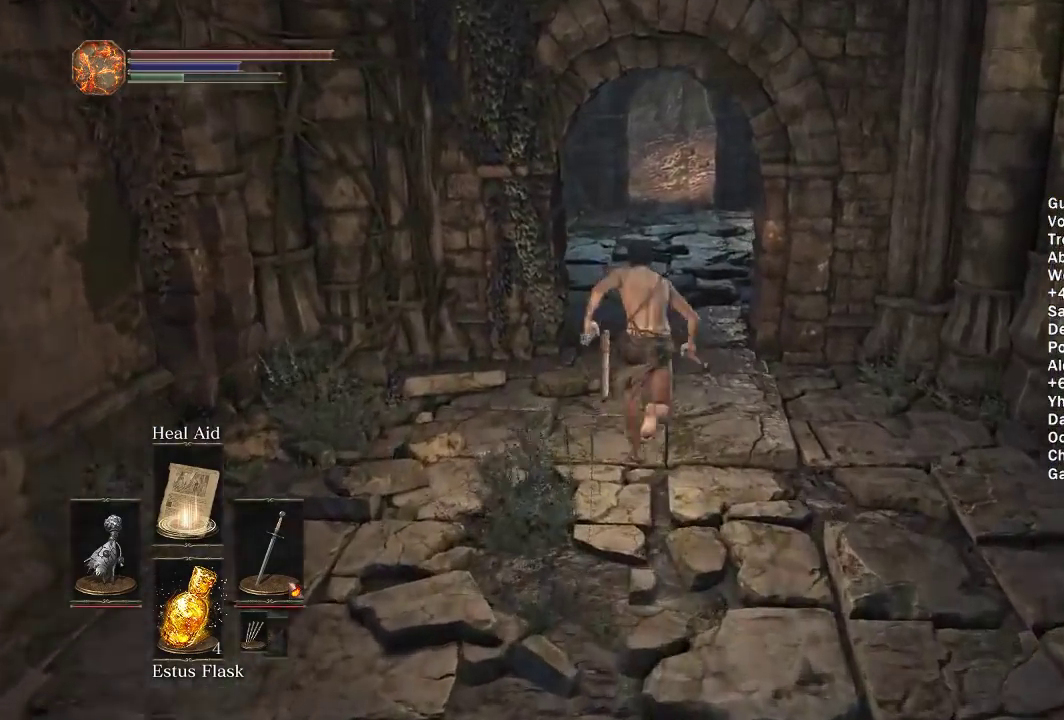
{"buttons": ["B"], "left_stick": "up", "right_stick": "center", "events": []}
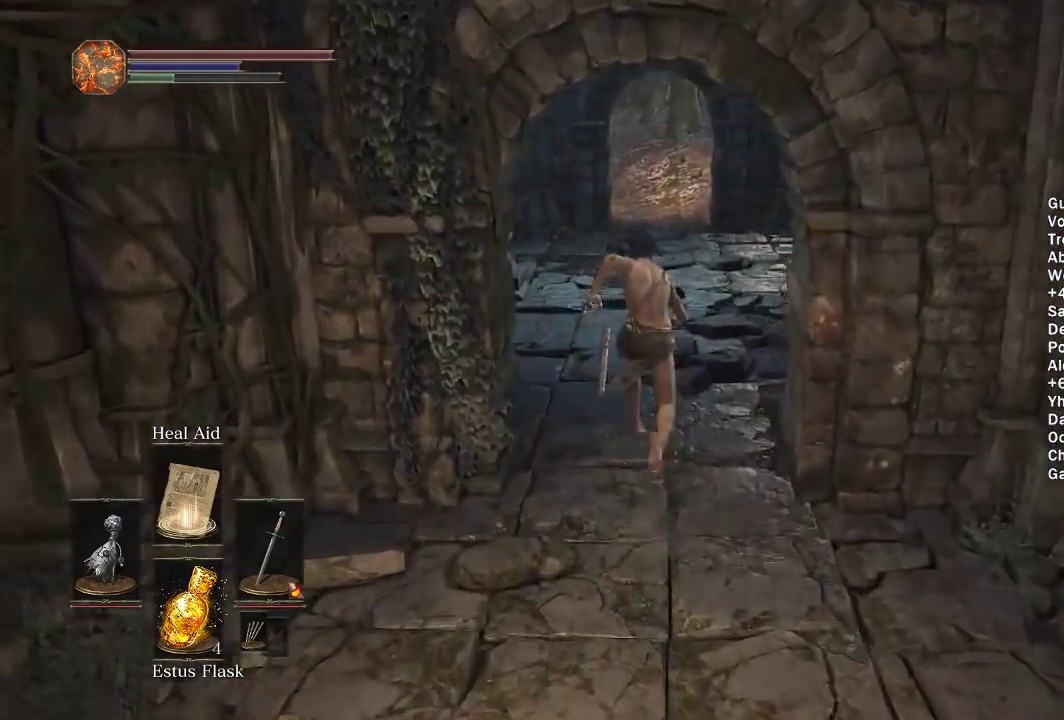
{"buttons": ["B"], "left_stick": "up", "right_stick": "center", "events": []}
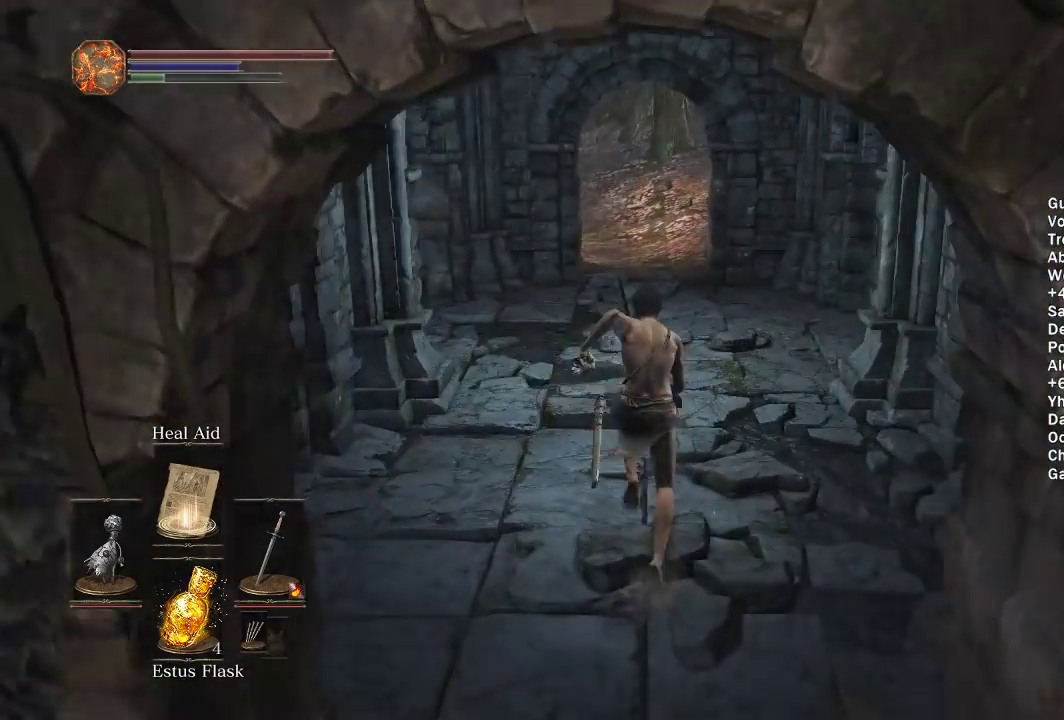
{"buttons": ["B"], "left_stick": "up", "right_stick": "center", "events": []}